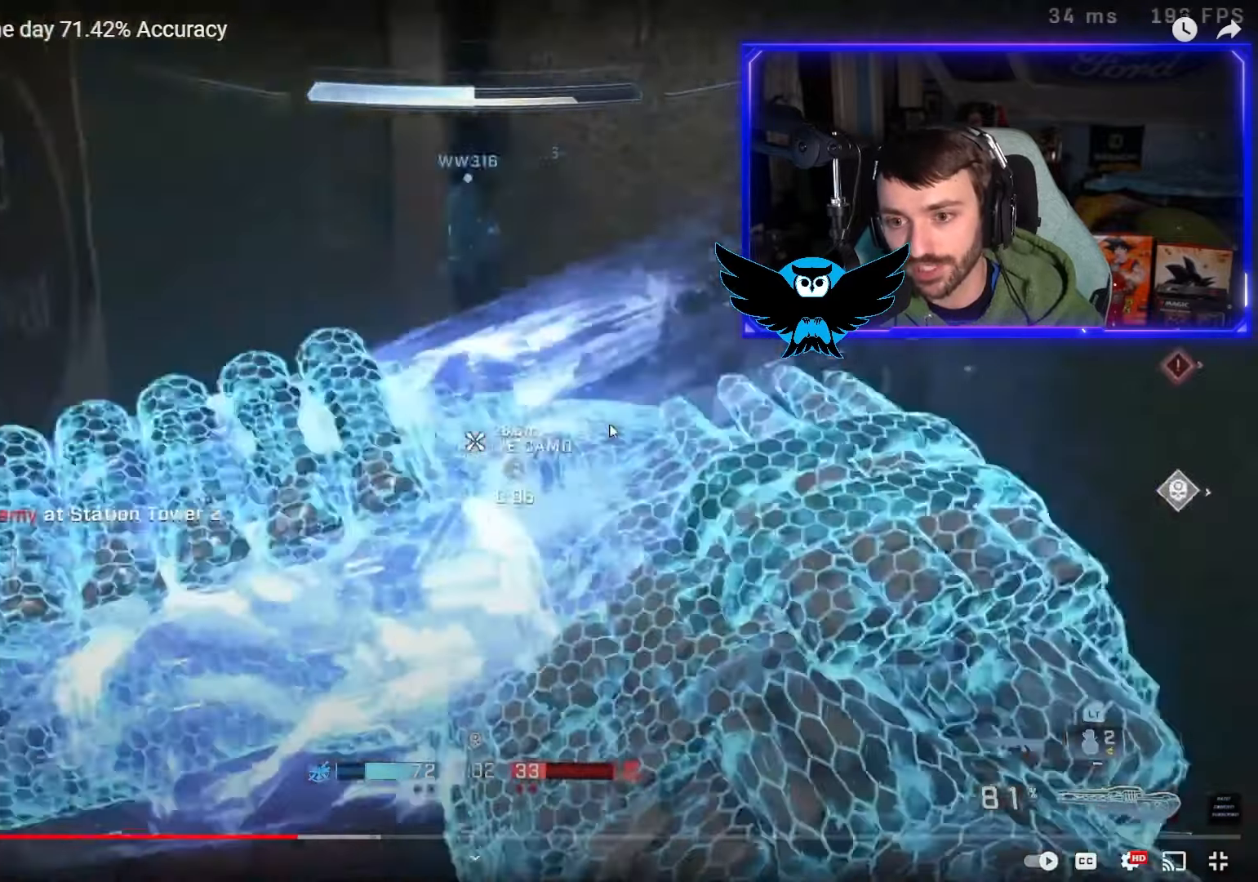
Gameplay with a controller (Xbox layout); each line is a JSON object with the inputs held at the frame after it. "events" lists button and stick changes between this image and that frame as [ms after this image, input, new state], when the widget could be followed in between.
{"buttons": [], "left_stick": "up-left", "right_stick": "up-right", "events": [[50, "left_stick", "down-left"], [133, "right_stick", "left"], [200, "left_stick", "up-left"], [300, "A", "down"], [383, "right_stick", "center"], [433, "A", "up"], [500, "right_stick", "up-right"]]}
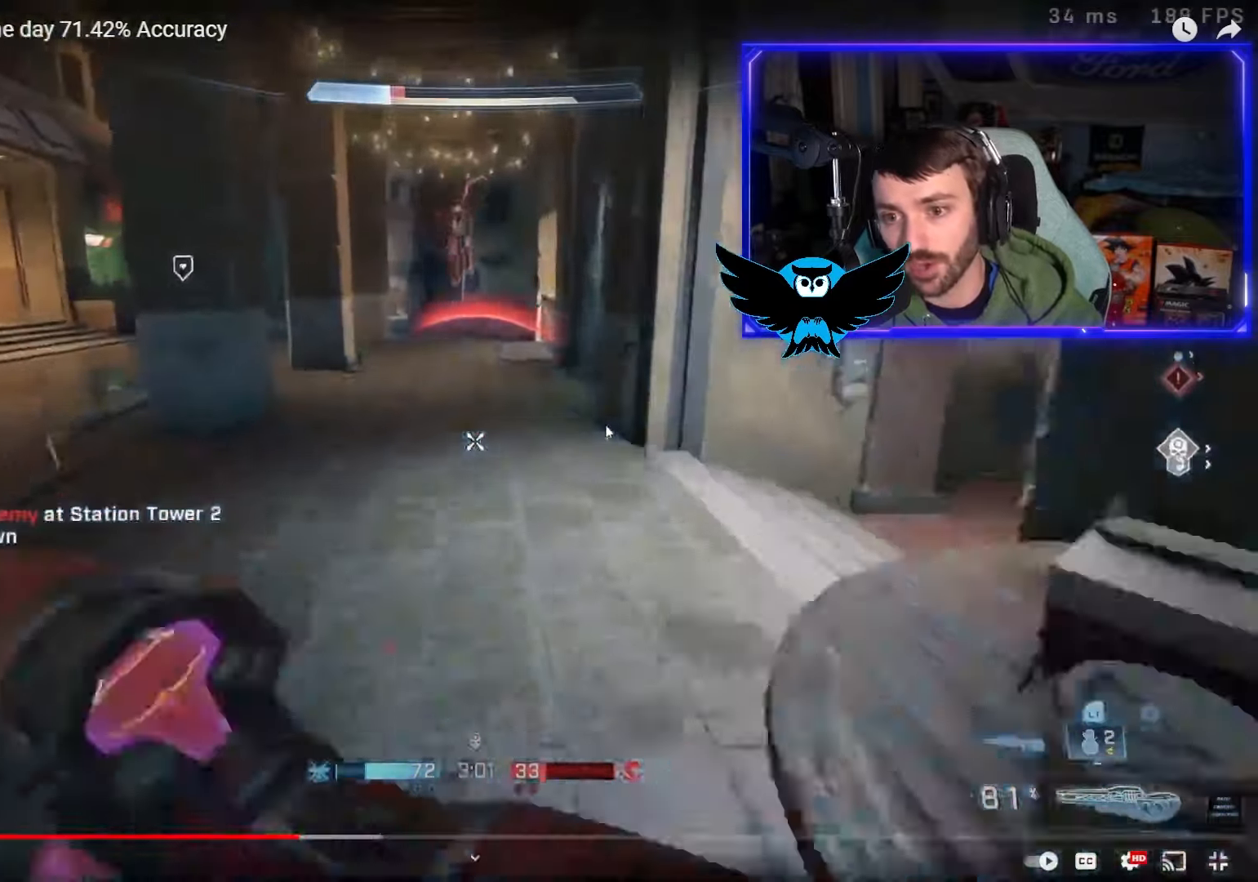
{"buttons": ["R2"], "left_stick": "up-right", "right_stick": "down-left", "events": [[50, "left_stick", "up"], [233, "right_stick", "up-left"], [267, "left_stick", "up-right"], [367, "DPAD_UP", "down"], [383, "right_stick", "down-left"], [467, "DPAD_UP", "up"], [500, "R2", "down"]]}
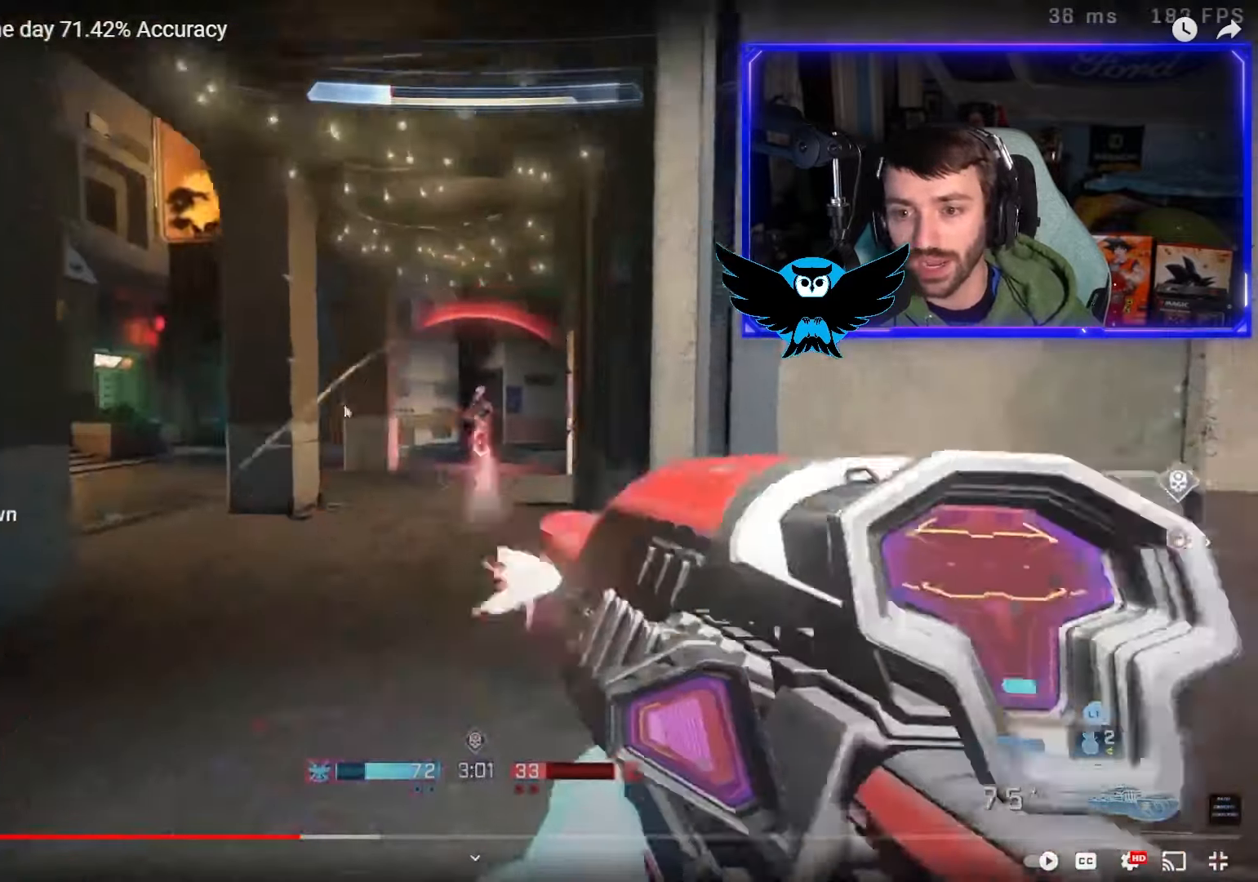
{"buttons": [], "left_stick": "up-right", "right_stick": "right", "events": [[67, "right_stick", "center"], [100, "R2", "up"], [200, "right_stick", "right"]]}
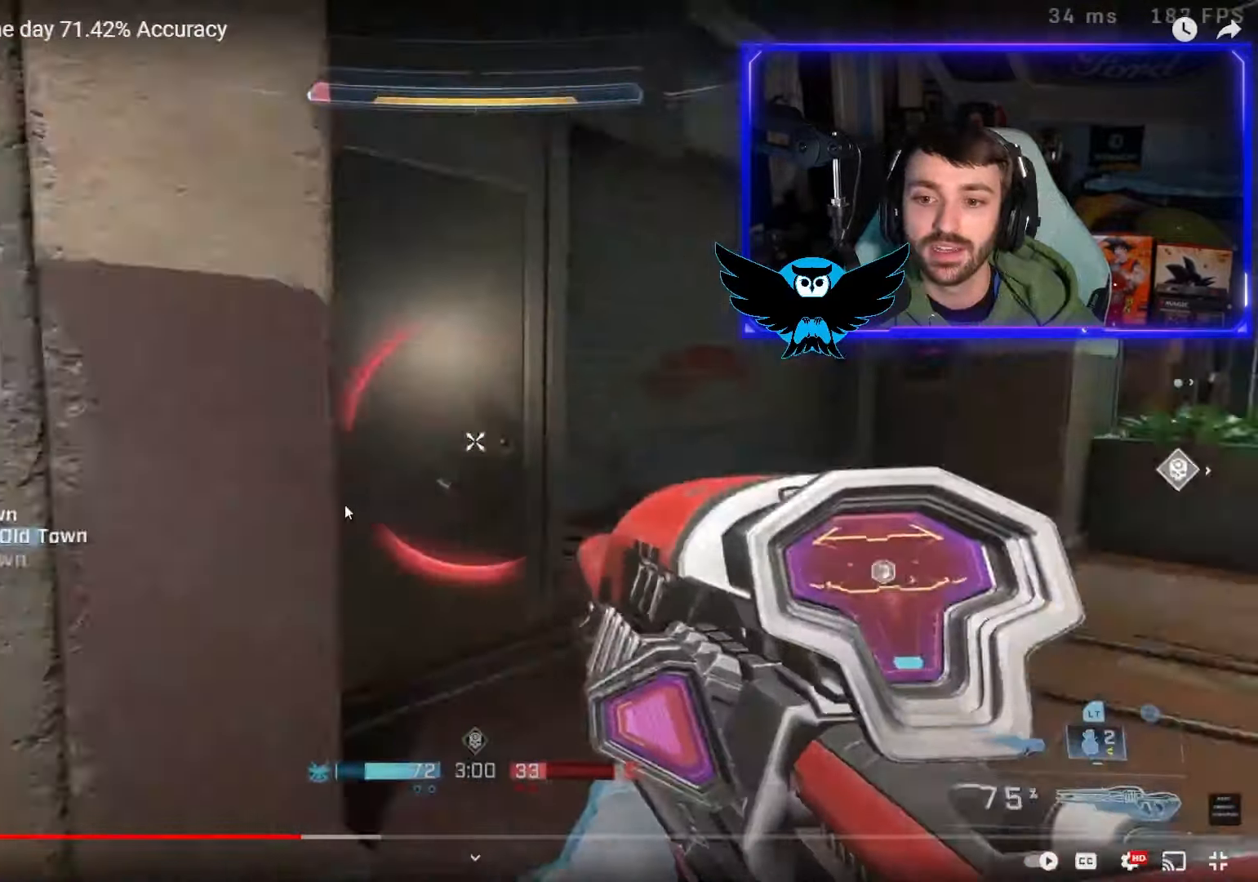
{"buttons": ["L1"], "left_stick": "up-right", "right_stick": "down", "events": [[133, "A", "down"], [150, "right_stick", "center"], [200, "A", "up"], [233, "B", "down"], [317, "B", "up"], [433, "L1", "down"], [450, "right_stick", "down"]]}
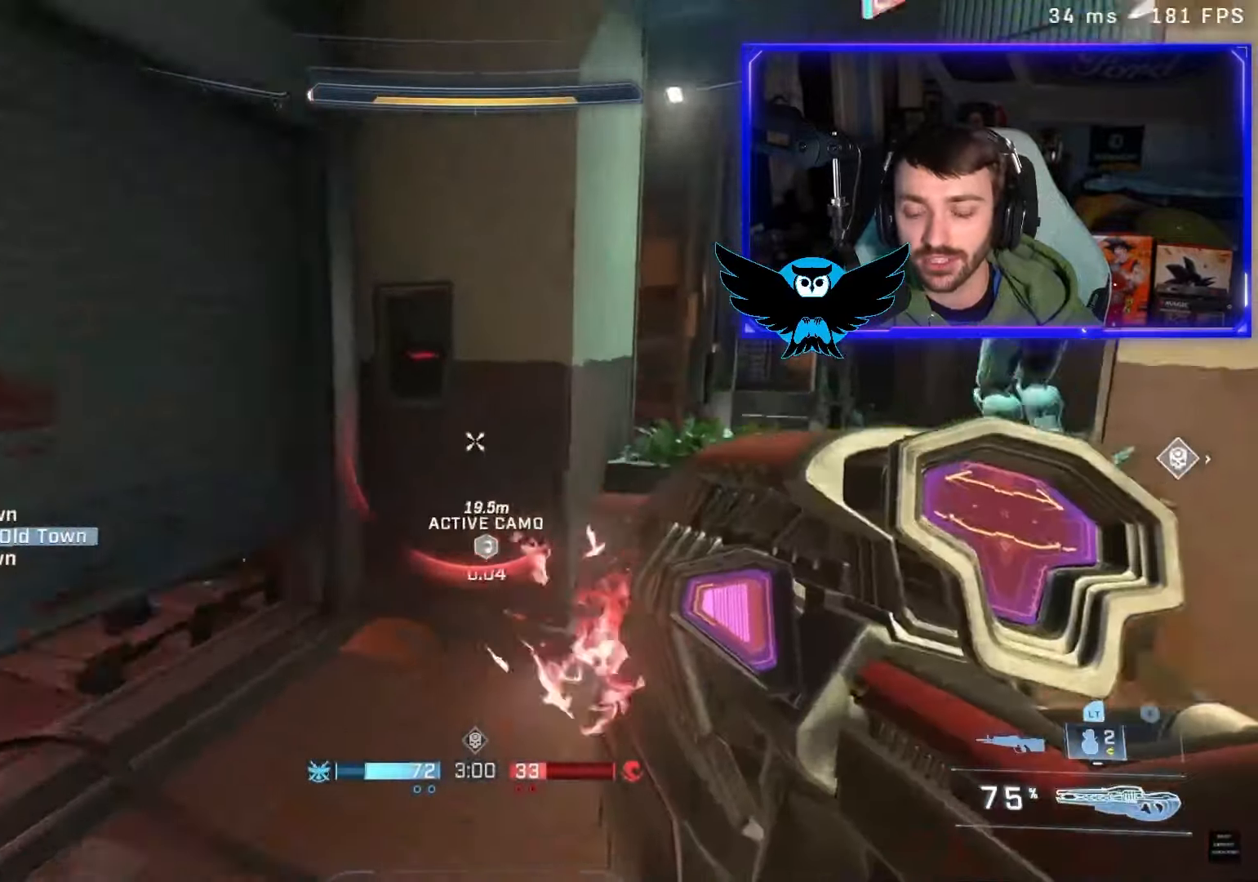
{"buttons": [], "left_stick": "center", "right_stick": "center", "events": [[83, "left_stick", "up"], [100, "L1", "up"], [317, "right_stick", "center"], [467, "left_stick", "center"]]}
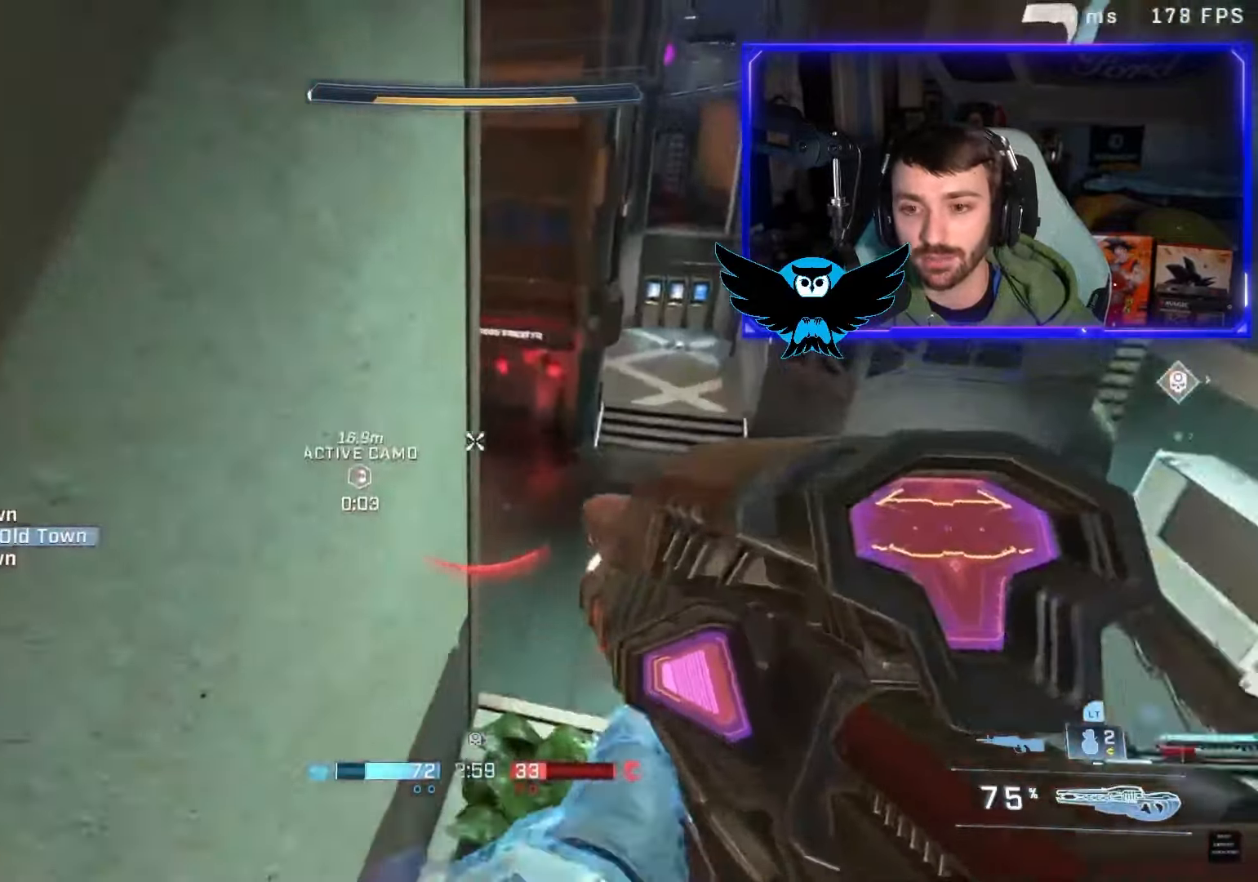
{"buttons": [], "left_stick": "down-left", "right_stick": "left", "events": [[17, "right_stick", "left"], [33, "left_stick", "down"], [83, "left_stick", "down-left"]]}
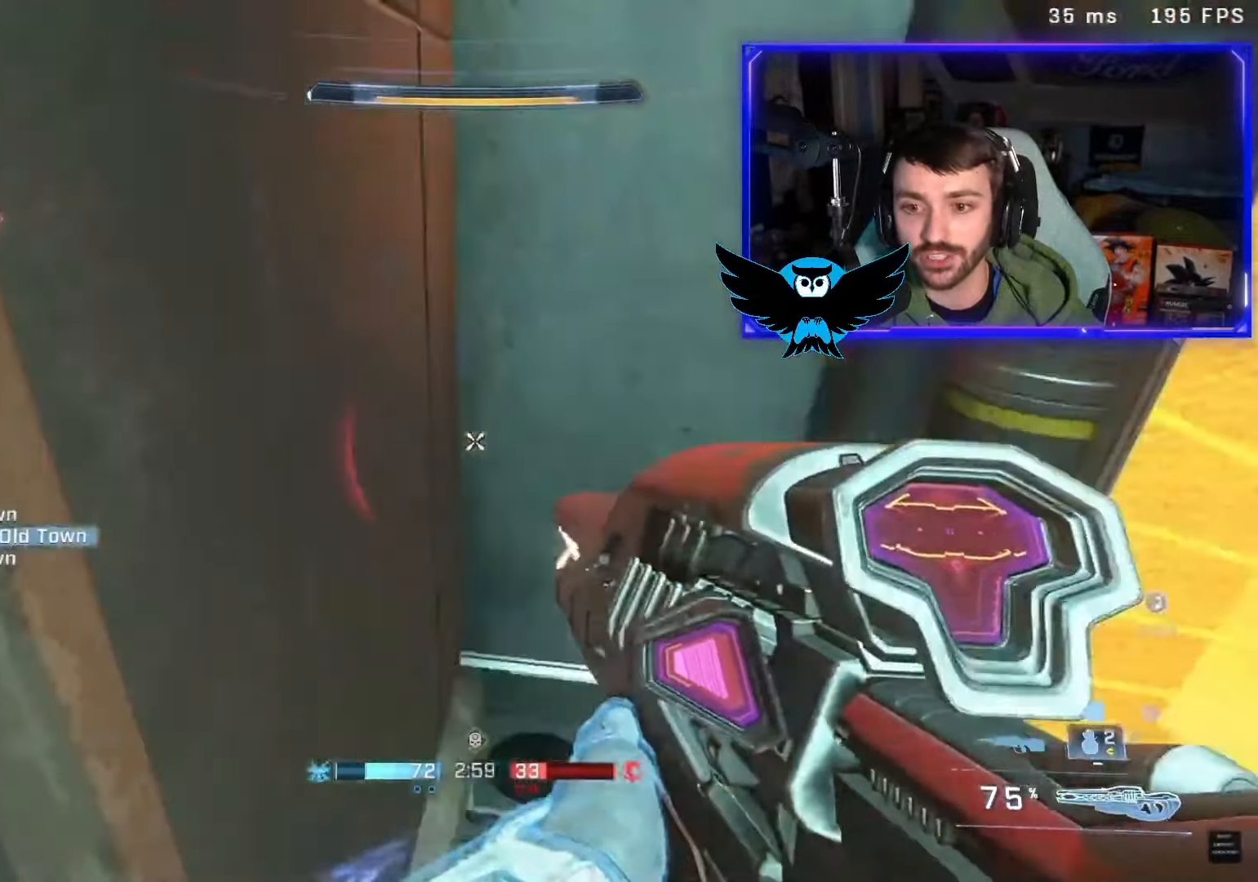
{"buttons": [], "left_stick": "right", "right_stick": "right", "events": [[83, "right_stick", "up-left"], [250, "left_stick", "center"], [317, "right_stick", "up-right"], [350, "left_stick", "right"], [417, "right_stick", "right"]]}
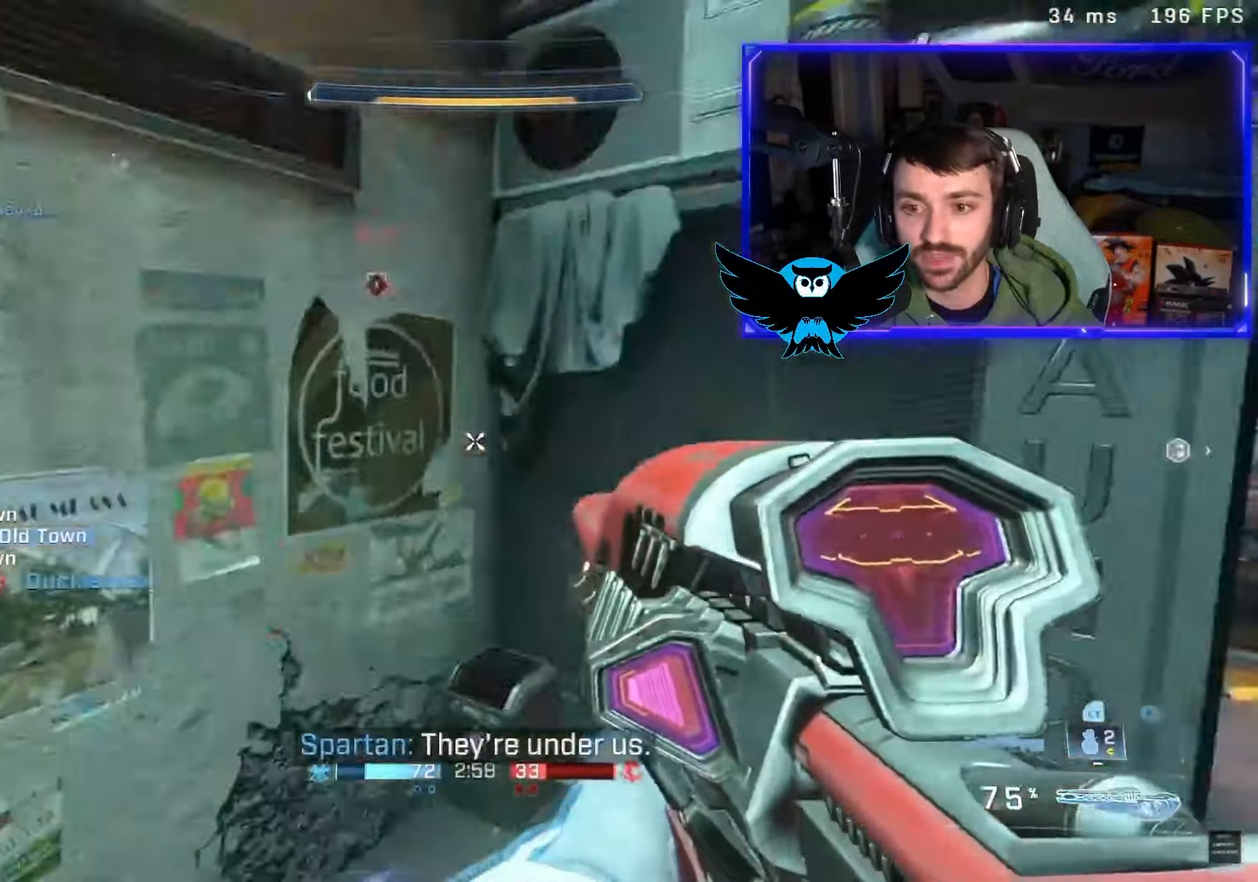
{"buttons": [], "left_stick": "up-left", "right_stick": "right", "events": [[17, "left_stick", "center"], [167, "left_stick", "left"], [217, "Y", "down"], [317, "Y", "up"], [317, "right_stick", "center"], [367, "left_stick", "up-left"], [417, "right_stick", "right"]]}
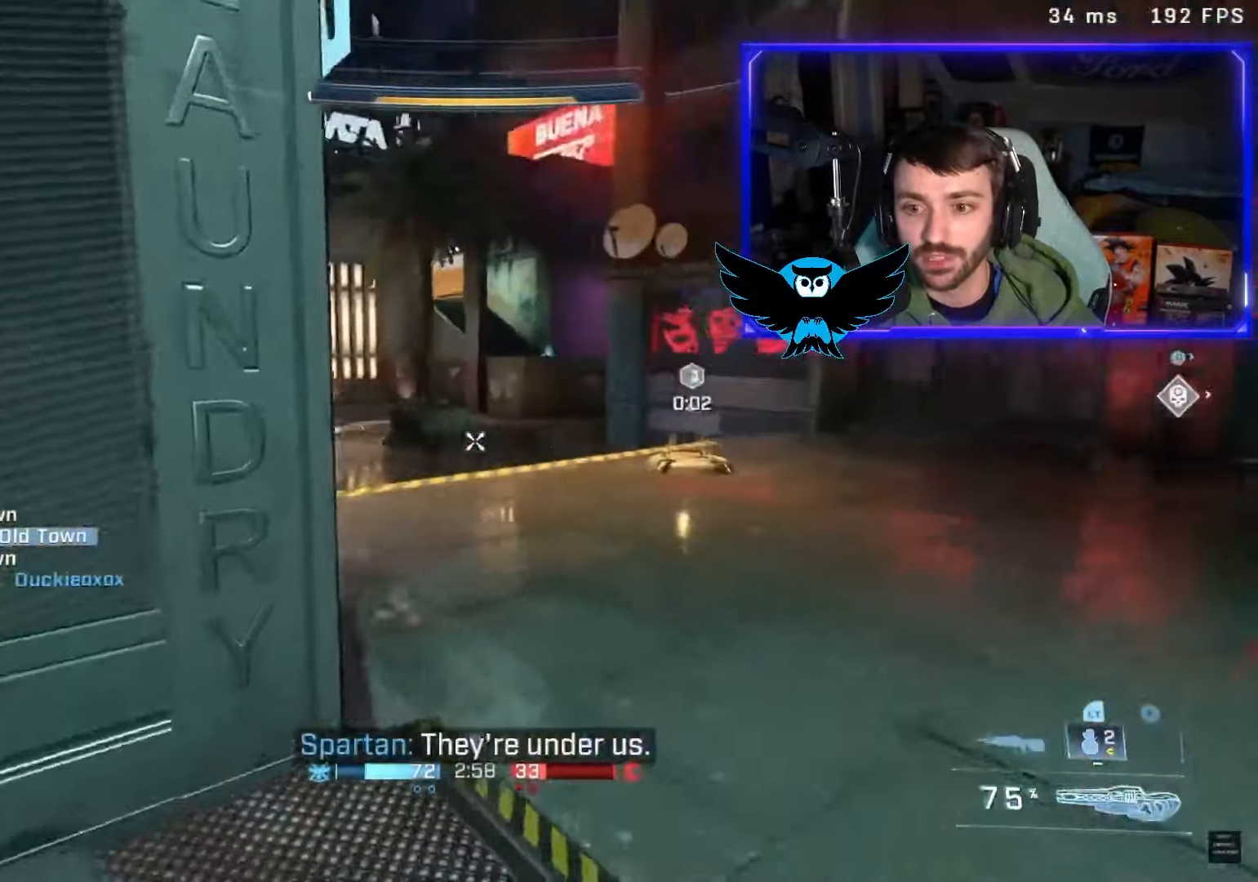
{"buttons": [], "left_stick": "up", "right_stick": "center", "events": [[50, "left_stick", "down-left"], [300, "right_stick", "center"], [367, "left_stick", "center"], [500, "left_stick", "up"]]}
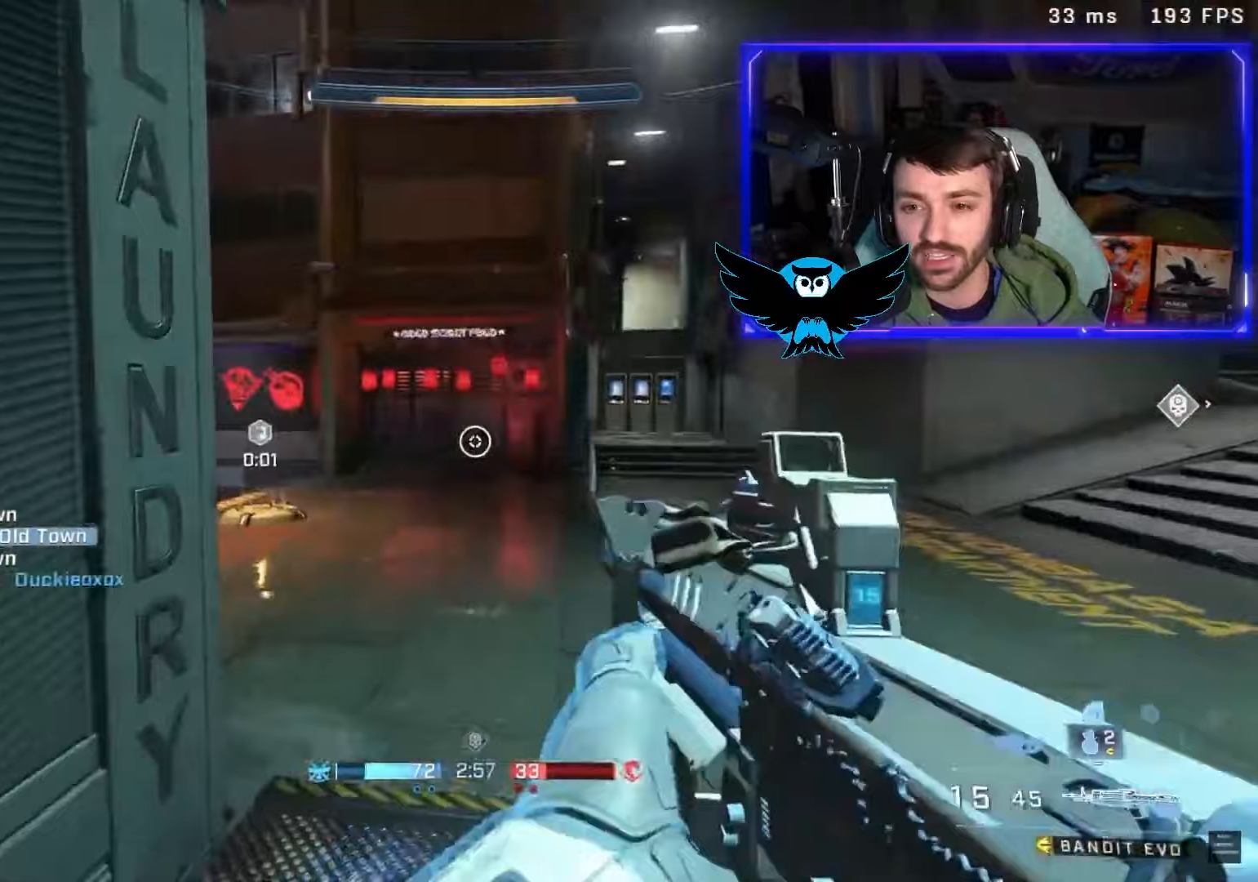
{"buttons": [], "left_stick": "up", "right_stick": "left", "events": [[33, "right_stick", "right"], [100, "A", "down"], [167, "right_stick", "left"], [267, "A", "up"]]}
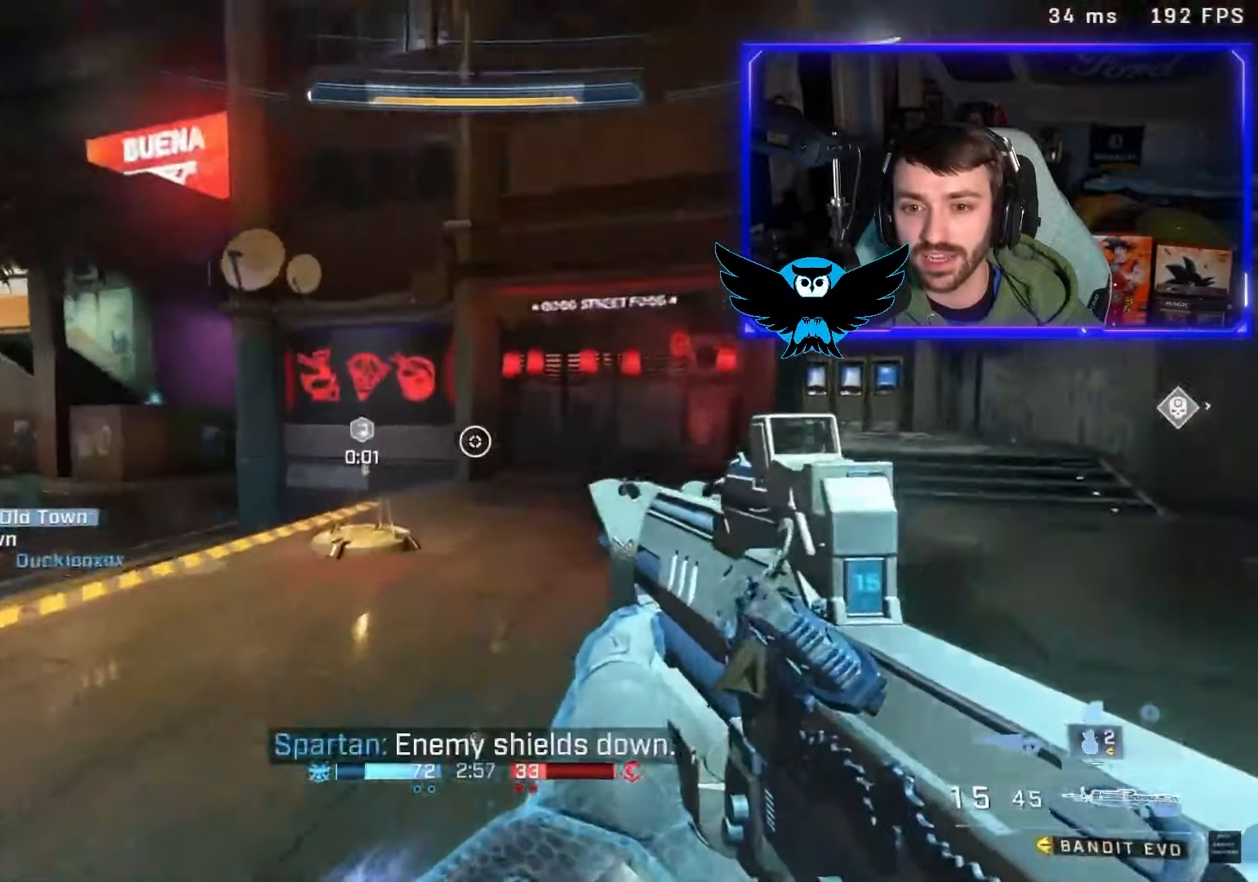
{"buttons": [], "left_stick": "up", "right_stick": "left", "events": [[67, "A", "down"], [167, "right_stick", "center"], [233, "A", "up"], [433, "right_stick", "left"]]}
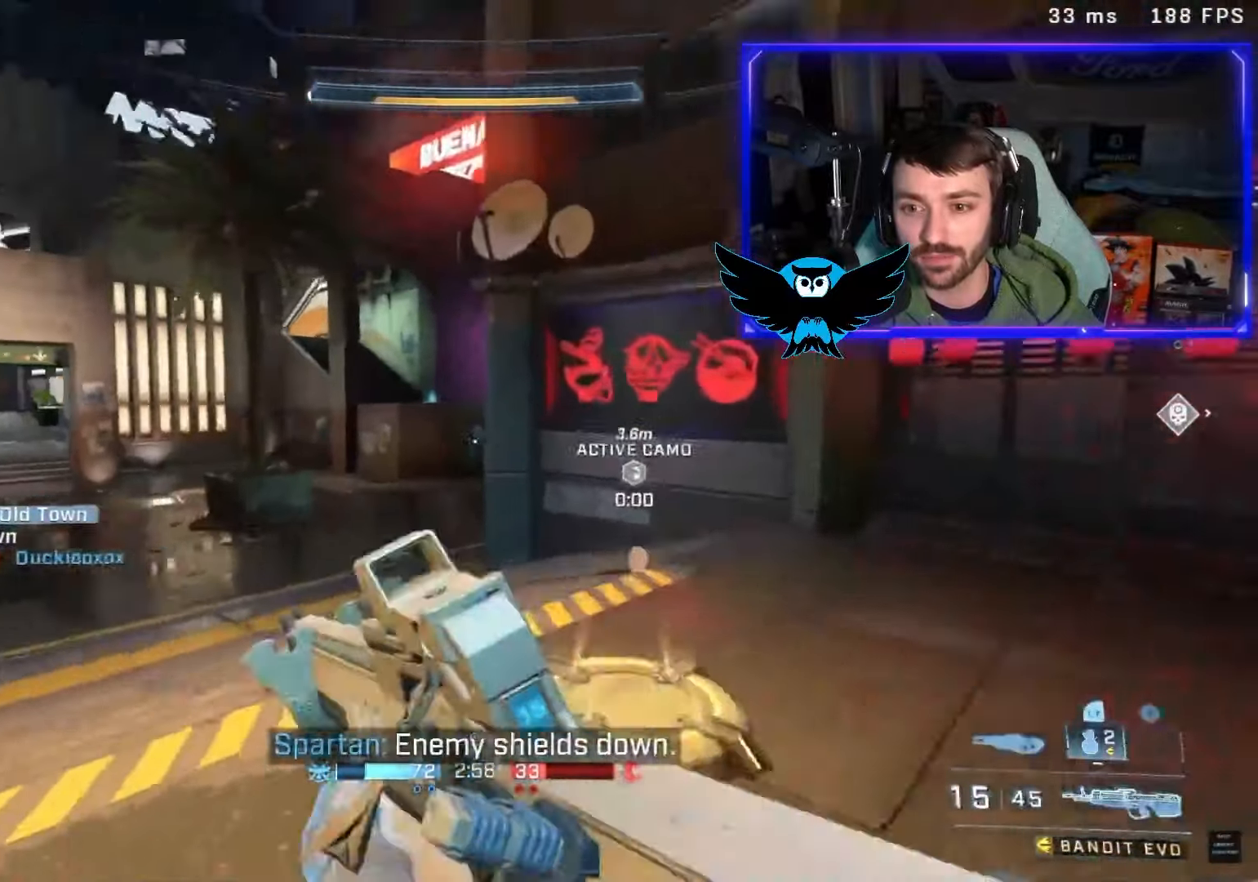
{"buttons": [], "left_stick": "right", "right_stick": "up-left", "events": [[67, "left_stick", "up-right"], [283, "left_stick", "right"], [483, "right_stick", "up-left"]]}
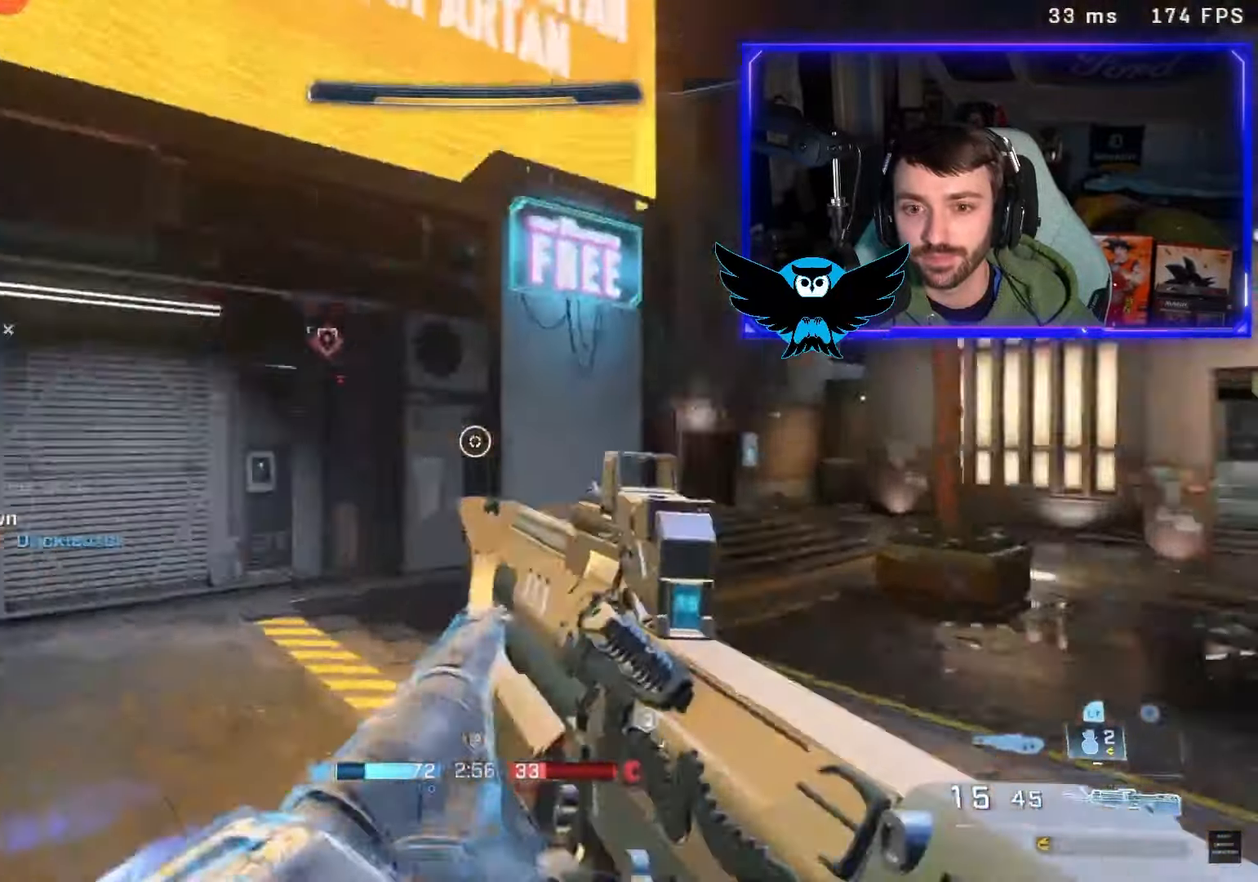
{"buttons": [], "left_stick": "down", "right_stick": "up-left", "events": [[167, "left_stick", "up-right"], [250, "right_stick", "center"], [267, "Y", "down"], [383, "left_stick", "down-right"], [400, "Y", "up"], [417, "right_stick", "up-left"], [467, "left_stick", "down"]]}
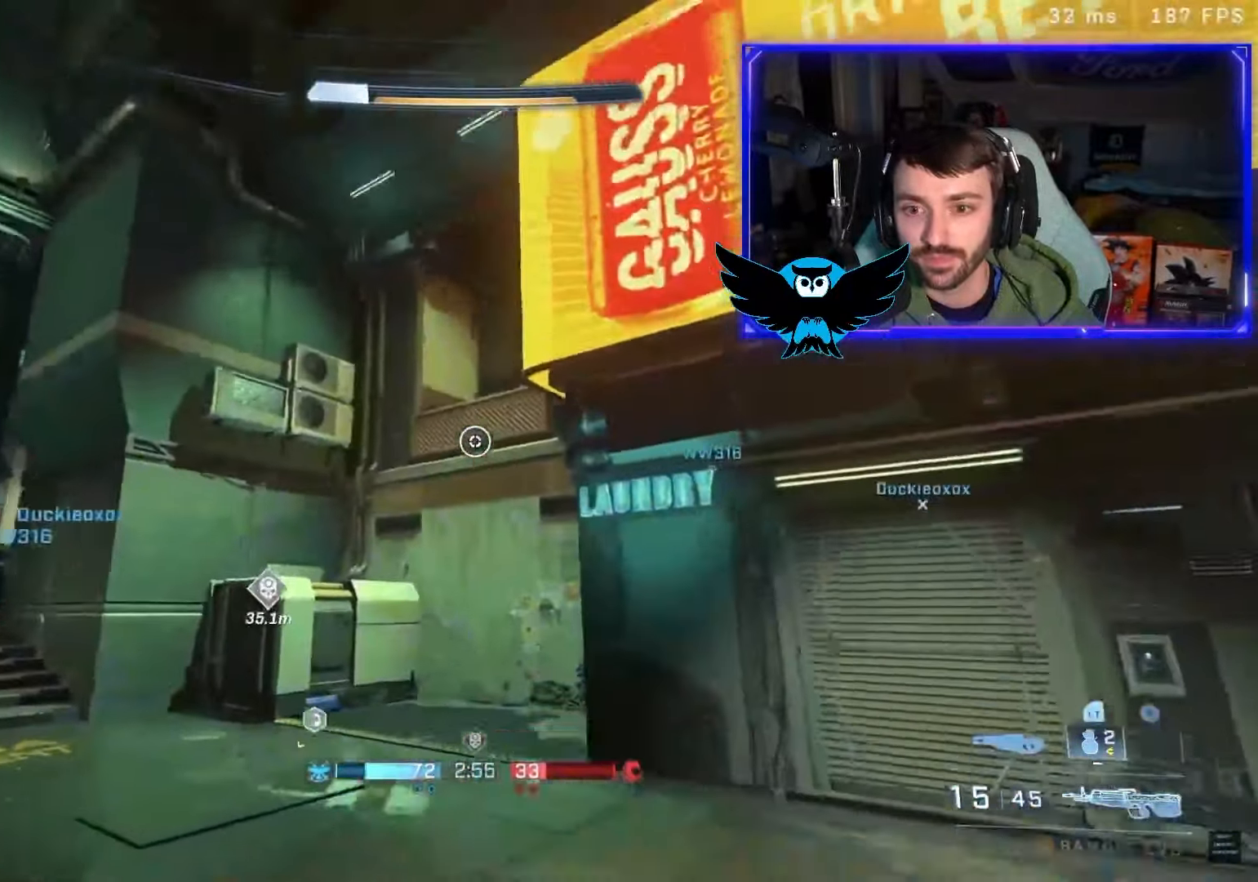
{"buttons": [], "left_stick": "up-right", "right_stick": "center", "events": [[133, "right_stick", "down-left"], [217, "left_stick", "right"], [317, "left_stick", "up-right"], [383, "right_stick", "center"]]}
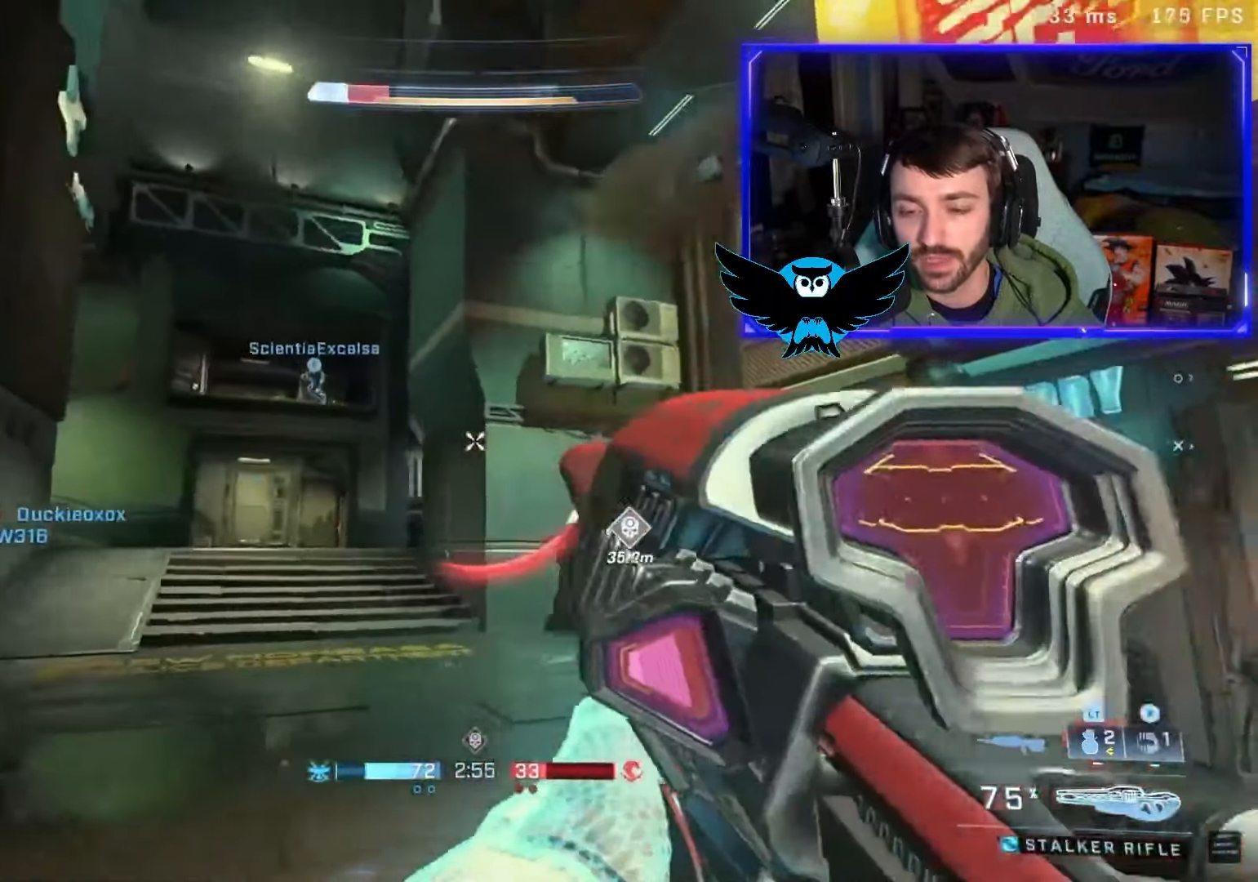
{"buttons": [], "left_stick": "up-right", "right_stick": "down-right", "events": [[183, "X", "down"], [317, "X", "up"], [483, "right_stick", "down-right"]]}
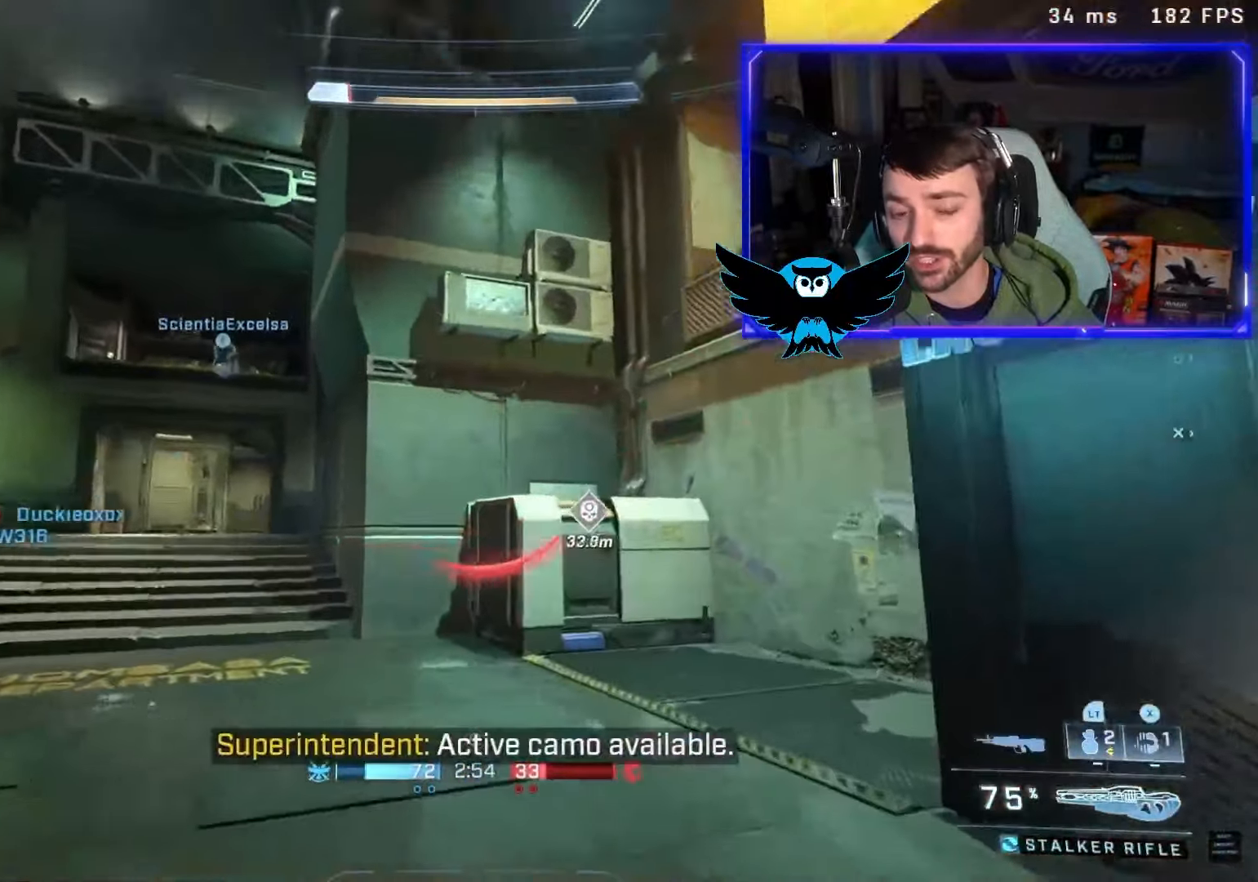
{"buttons": [], "left_stick": "up", "right_stick": "center", "events": [[283, "right_stick", "center"], [383, "left_stick", "up"]]}
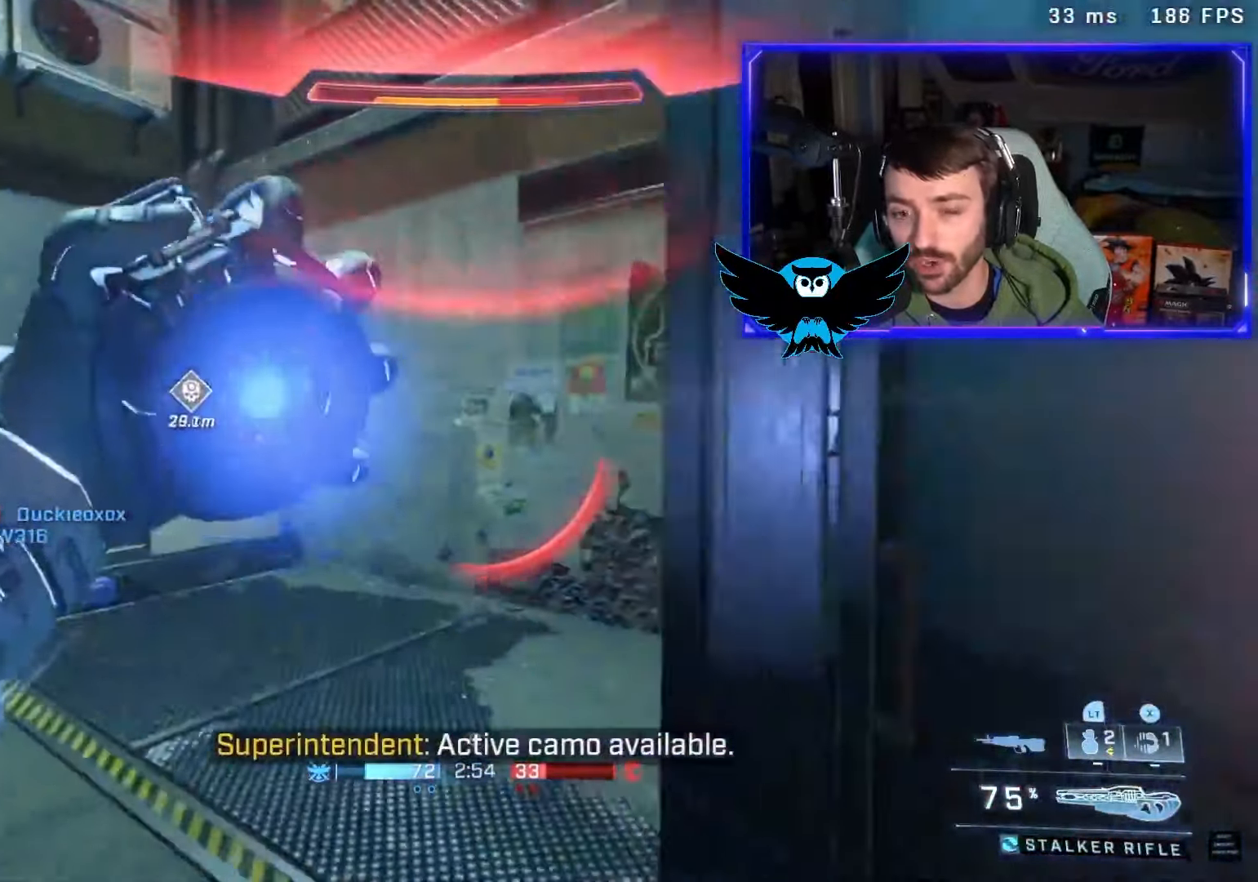
{"buttons": [], "left_stick": "up-right", "right_stick": "left", "events": [[83, "right_stick", "down"], [183, "right_stick", "down-right"], [317, "left_stick", "up-right"], [467, "right_stick", "left"]]}
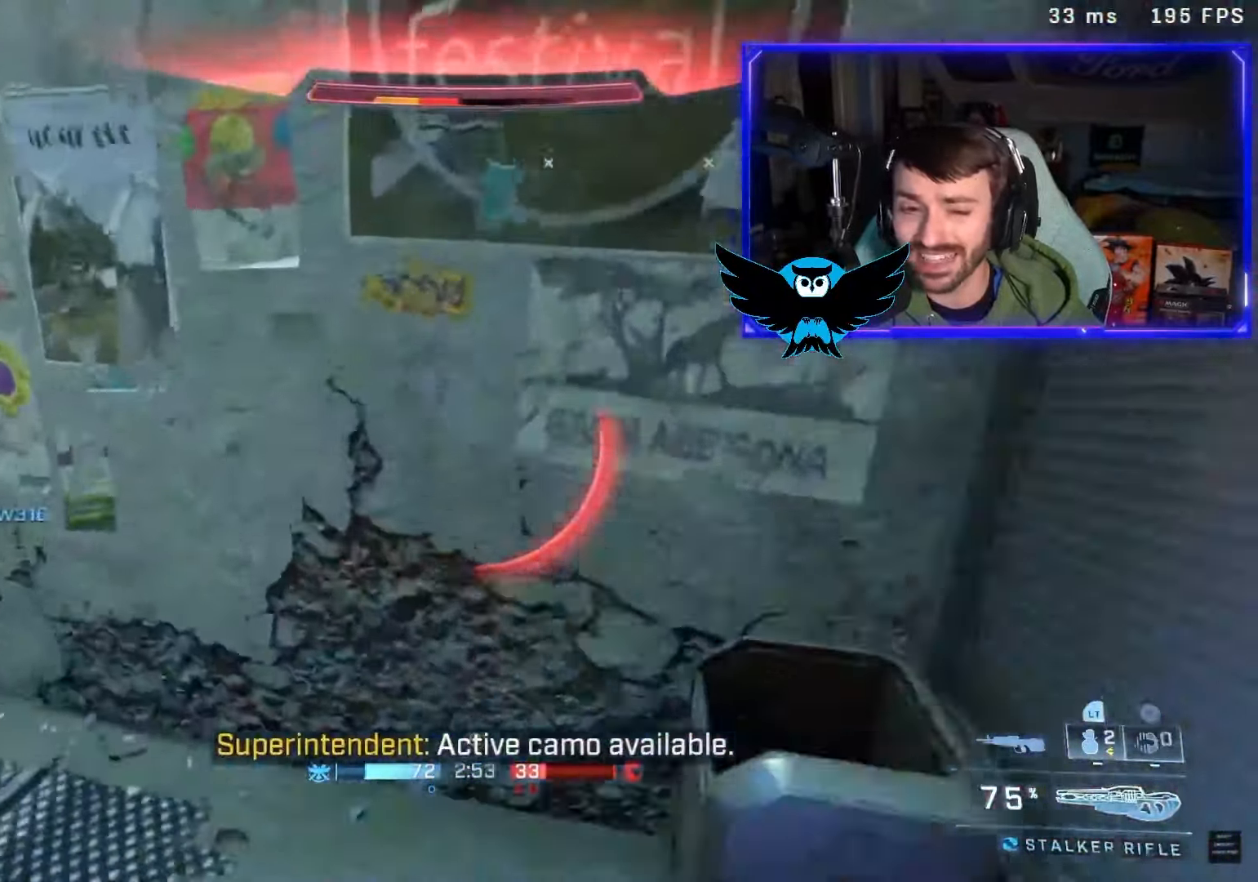
{"buttons": [], "left_stick": "right", "right_stick": "center", "events": [[150, "left_stick", "right"], [317, "right_stick", "up-left"], [467, "right_stick", "center"]]}
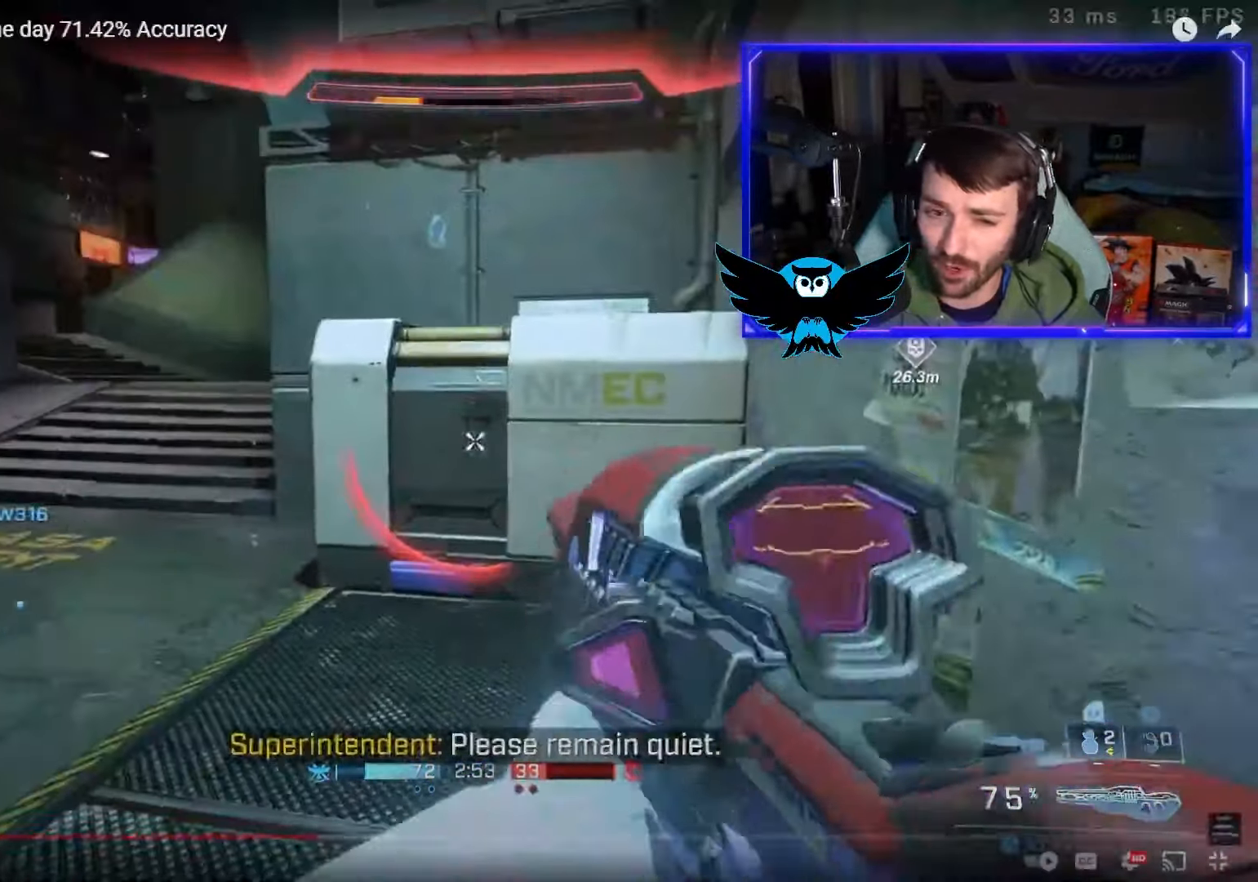
{"buttons": [], "left_stick": "up-left", "right_stick": "up-right", "events": [[17, "left_stick", "center"], [83, "left_stick", "up"], [367, "L1", "down"], [367, "right_stick", "up-right"], [467, "left_stick", "up-left"], [500, "L1", "up"]]}
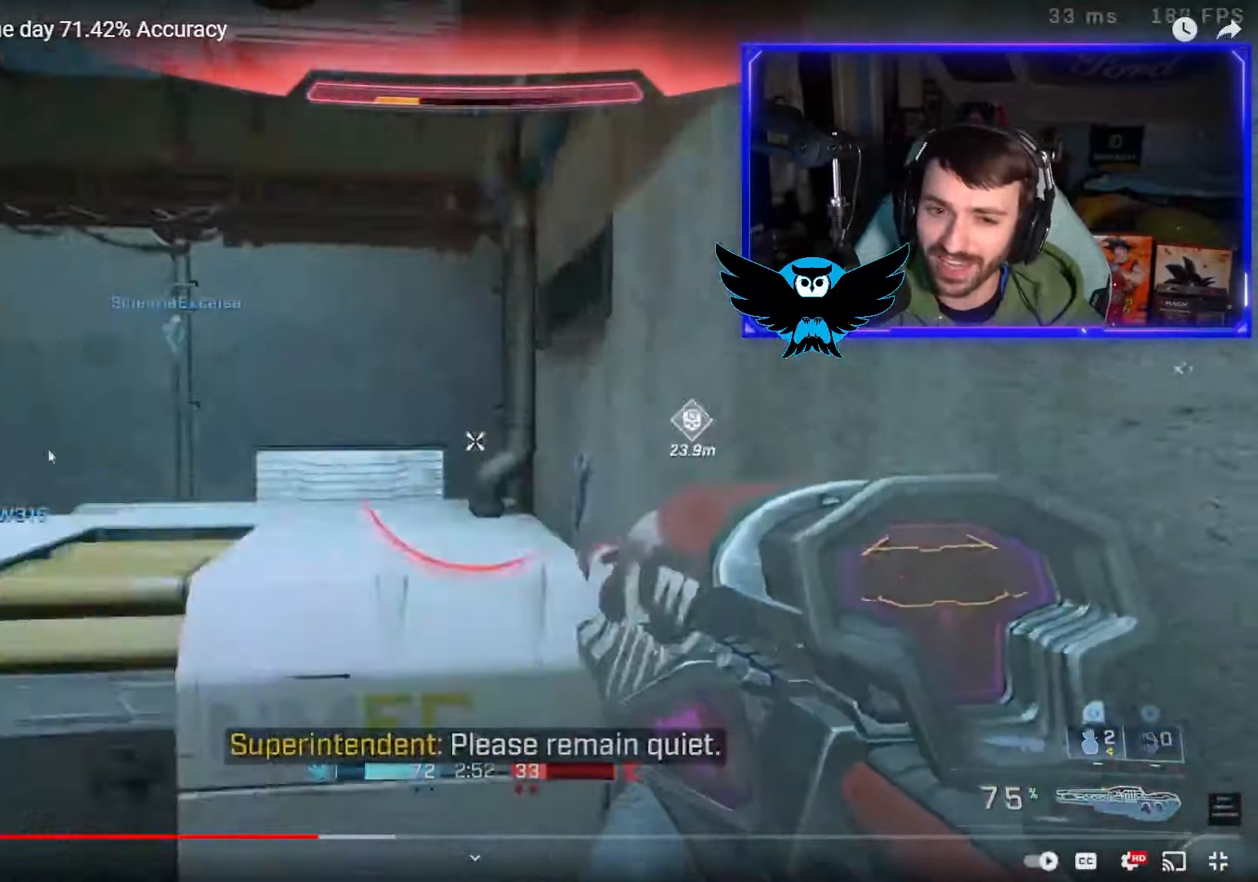
{"buttons": [], "left_stick": "center", "right_stick": "right", "events": [[267, "left_stick", "center"], [500, "right_stick", "right"]]}
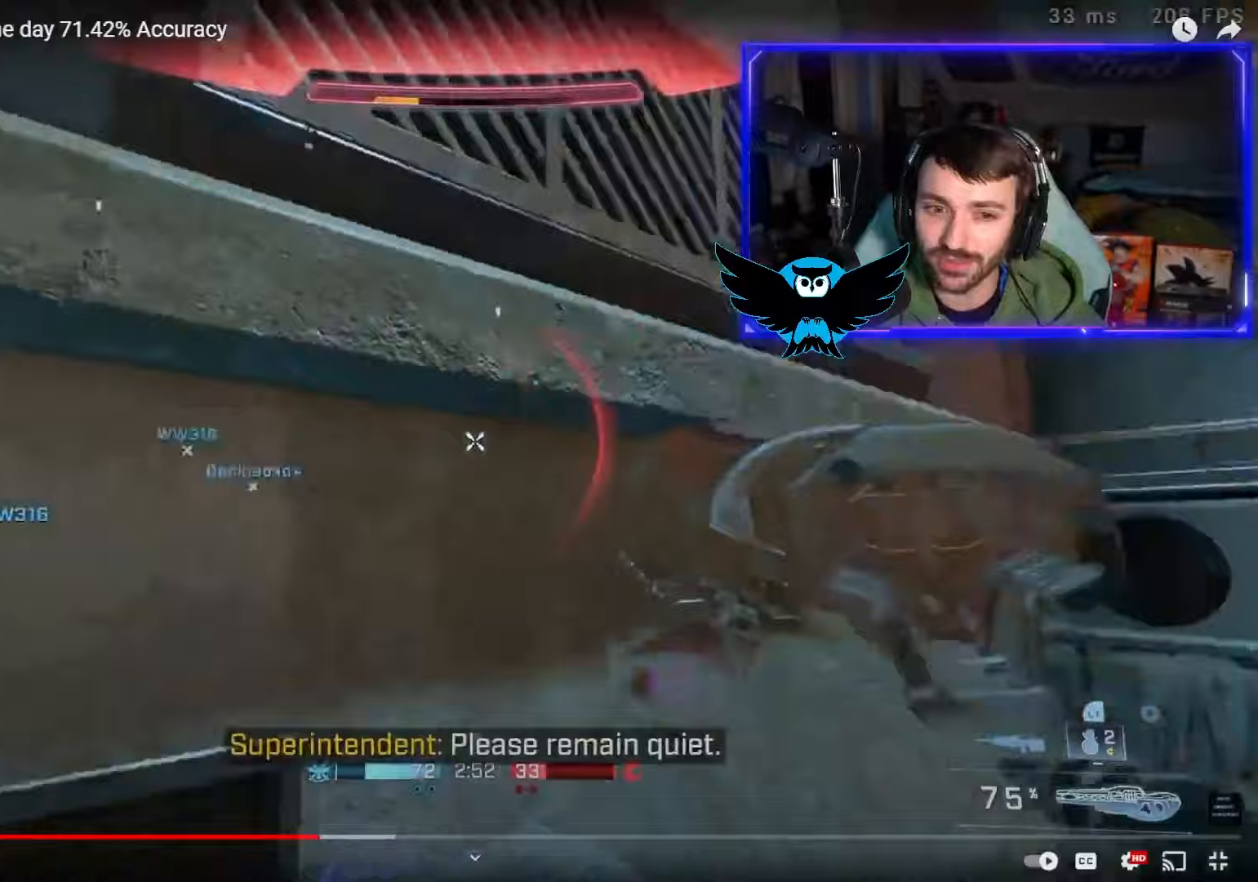
{"buttons": ["L1"], "left_stick": "up", "right_stick": "left", "events": [[150, "left_stick", "up-right"], [150, "right_stick", "center"], [233, "L1", "down"], [300, "right_stick", "left"], [333, "L1", "up"], [383, "left_stick", "up"], [500, "L1", "down"]]}
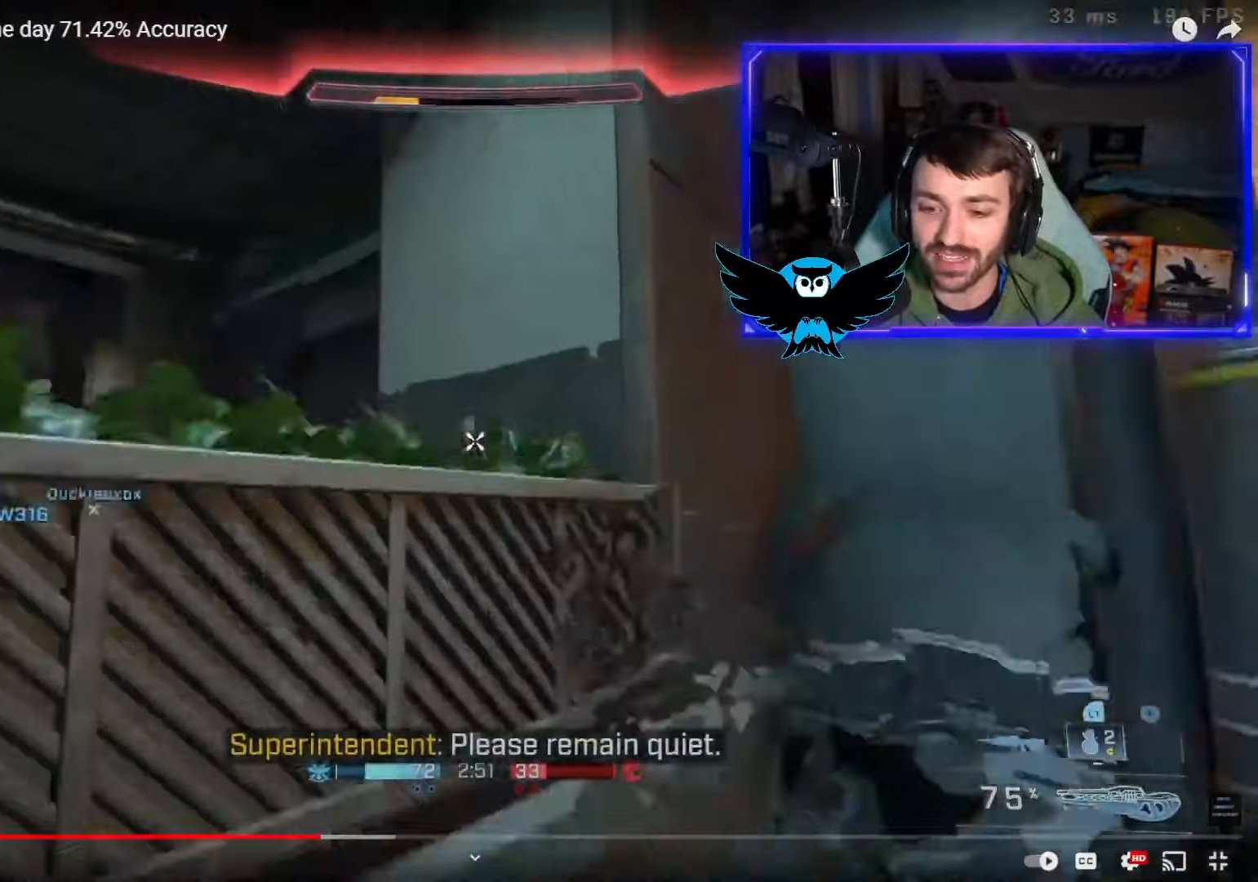
{"buttons": [], "left_stick": "up", "right_stick": "left", "events": [[100, "L1", "up"], [167, "L1", "down"], [233, "right_stick", "center"], [317, "L1", "up"], [383, "L1", "down"], [450, "right_stick", "left"], [483, "L1", "up"]]}
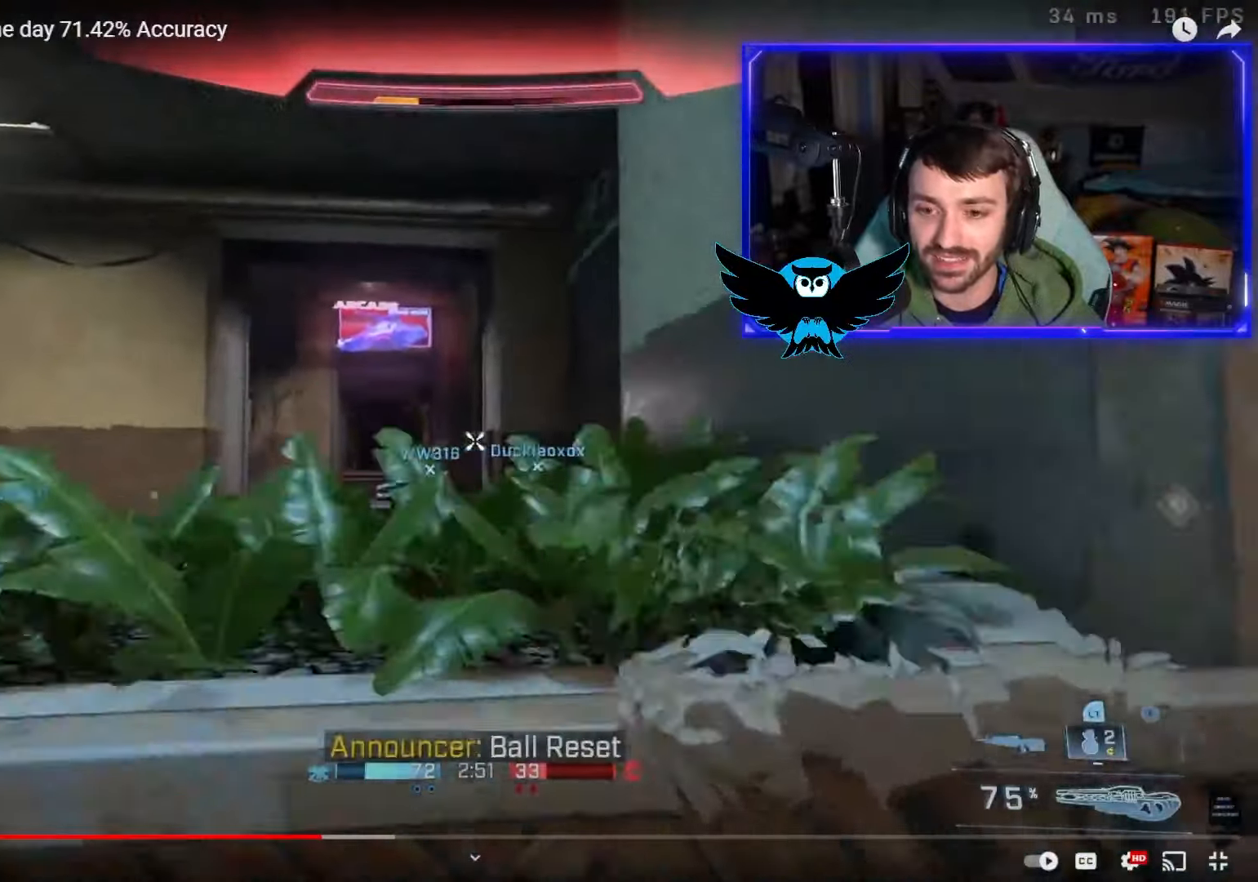
{"buttons": [], "left_stick": "up", "right_stick": "down-left", "events": [[83, "L1", "down"], [183, "right_stick", "down-left"], [217, "L1", "up"]]}
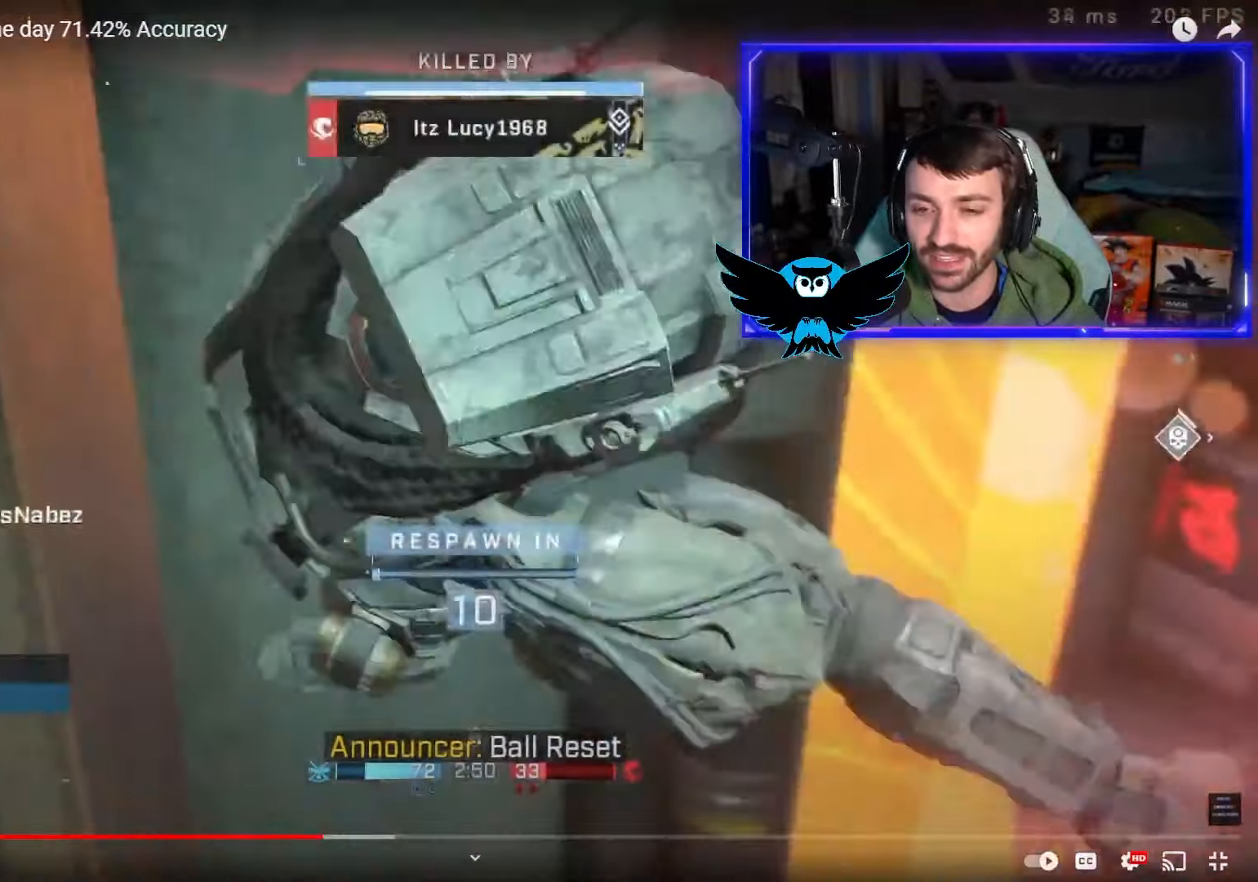
{"buttons": ["SELECT"], "left_stick": "center", "right_stick": "center", "events": [[50, "left_stick", "center"], [50, "right_stick", "down"], [150, "SELECT", "down"], [283, "right_stick", "center"]]}
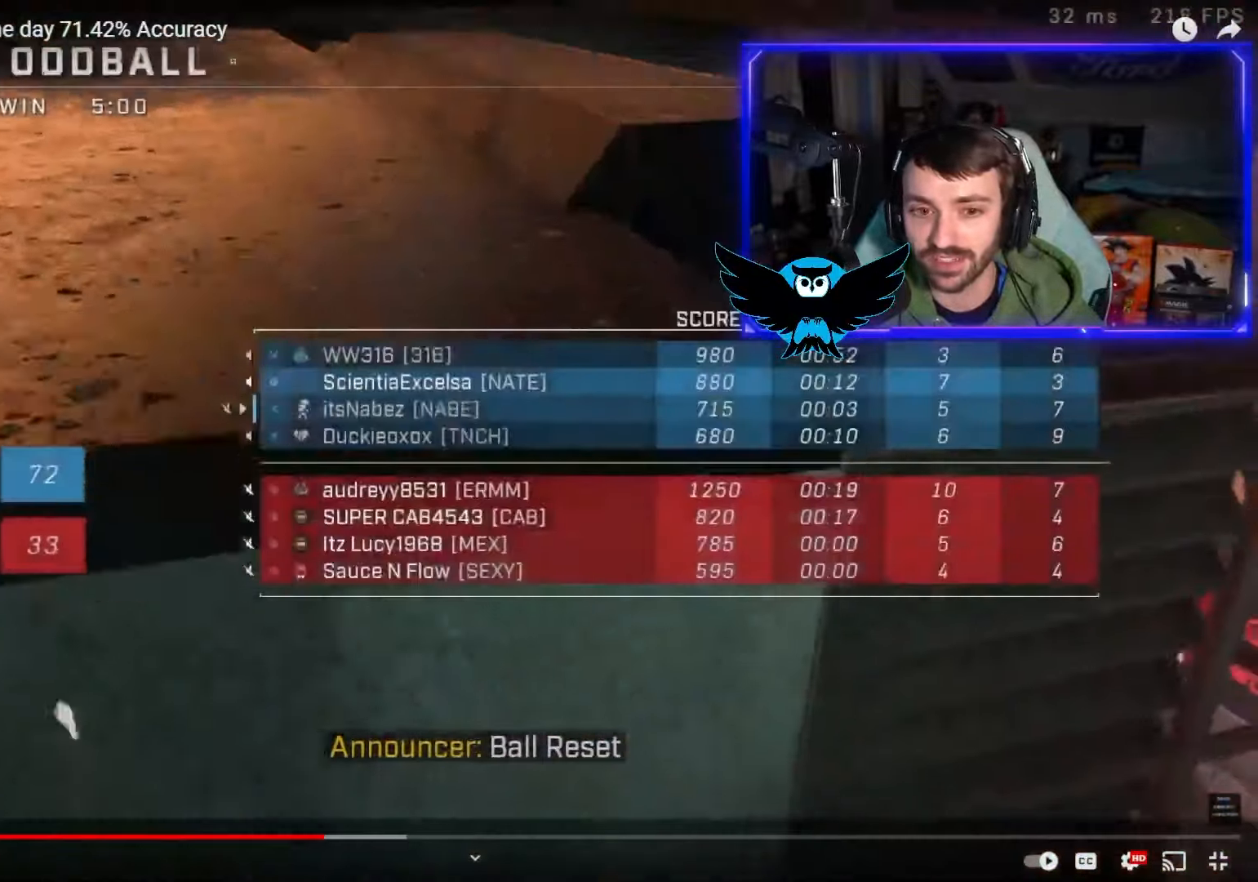
{"buttons": ["SELECT"], "left_stick": "center", "right_stick": "center", "events": []}
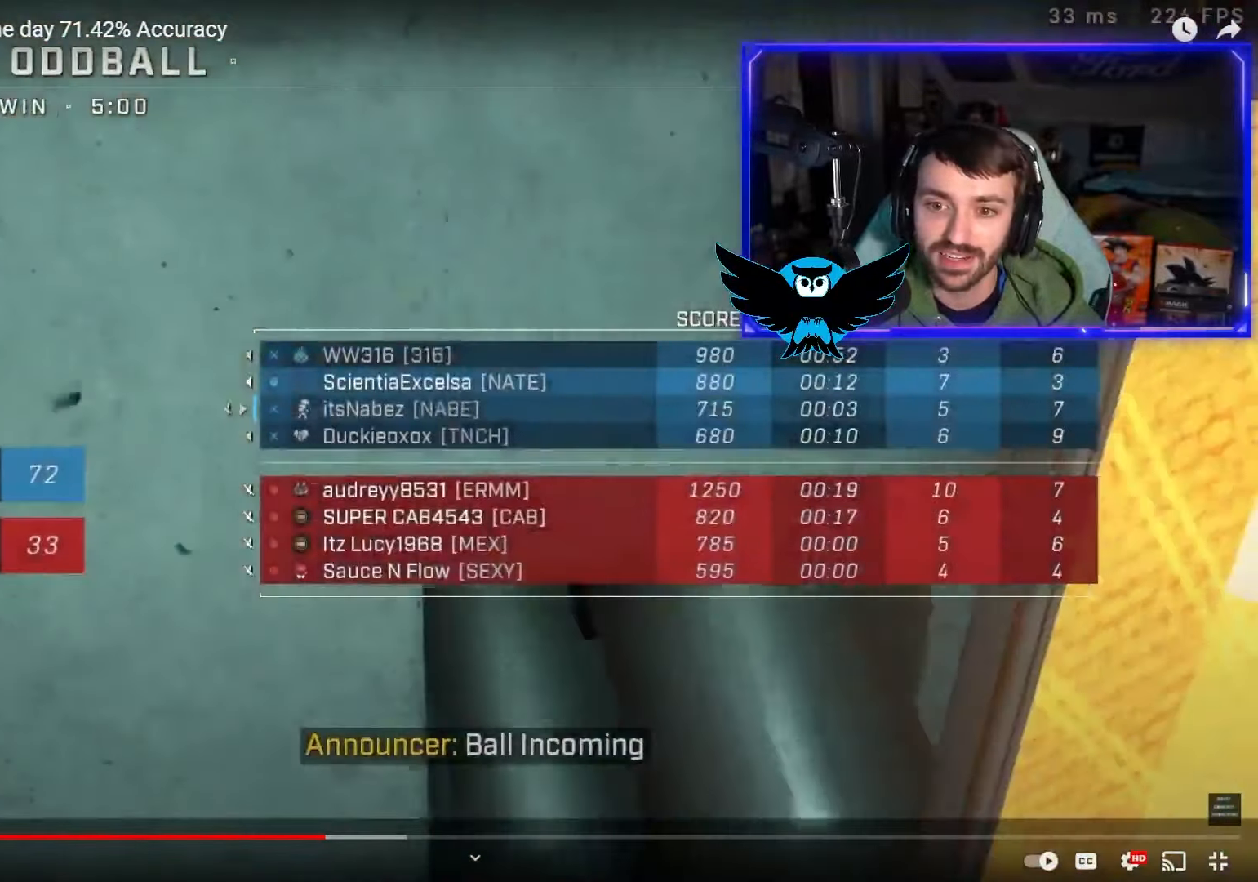
{"buttons": ["SELECT"], "left_stick": "center", "right_stick": "center", "events": []}